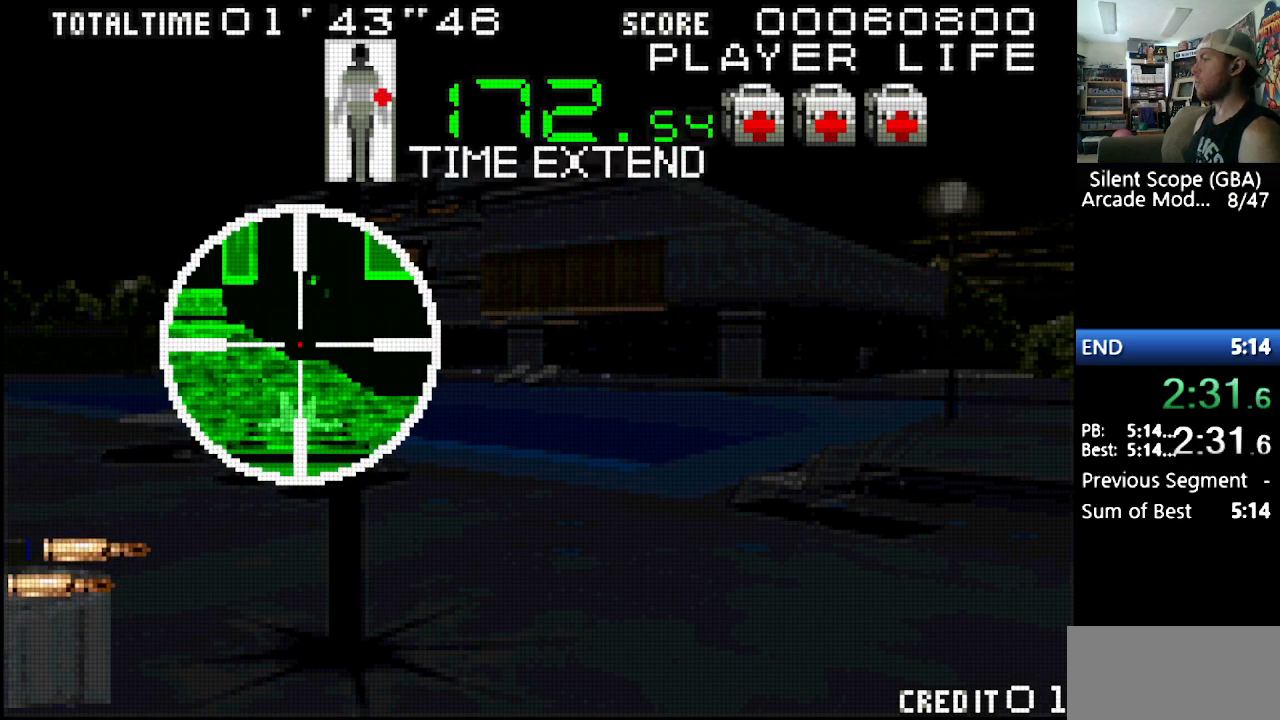
Gameplay with a controller (Nintendo layout); each line is a JSON object with the inputs held at the frame after it. "events" lists button and stick changes between this image and that frame as [ms after this image, input, new state], when the widget could be followed in between. Not read: L3 R3.
{"buttons": [], "events": []}
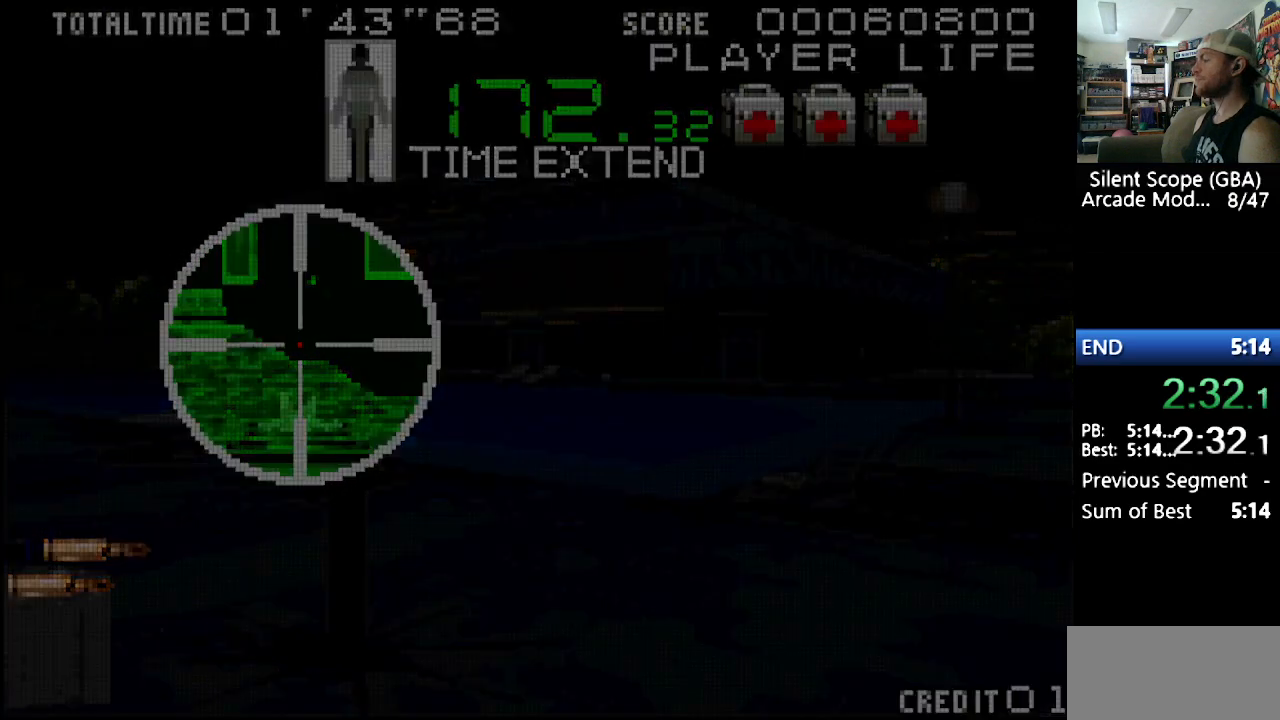
{"buttons": [], "events": []}
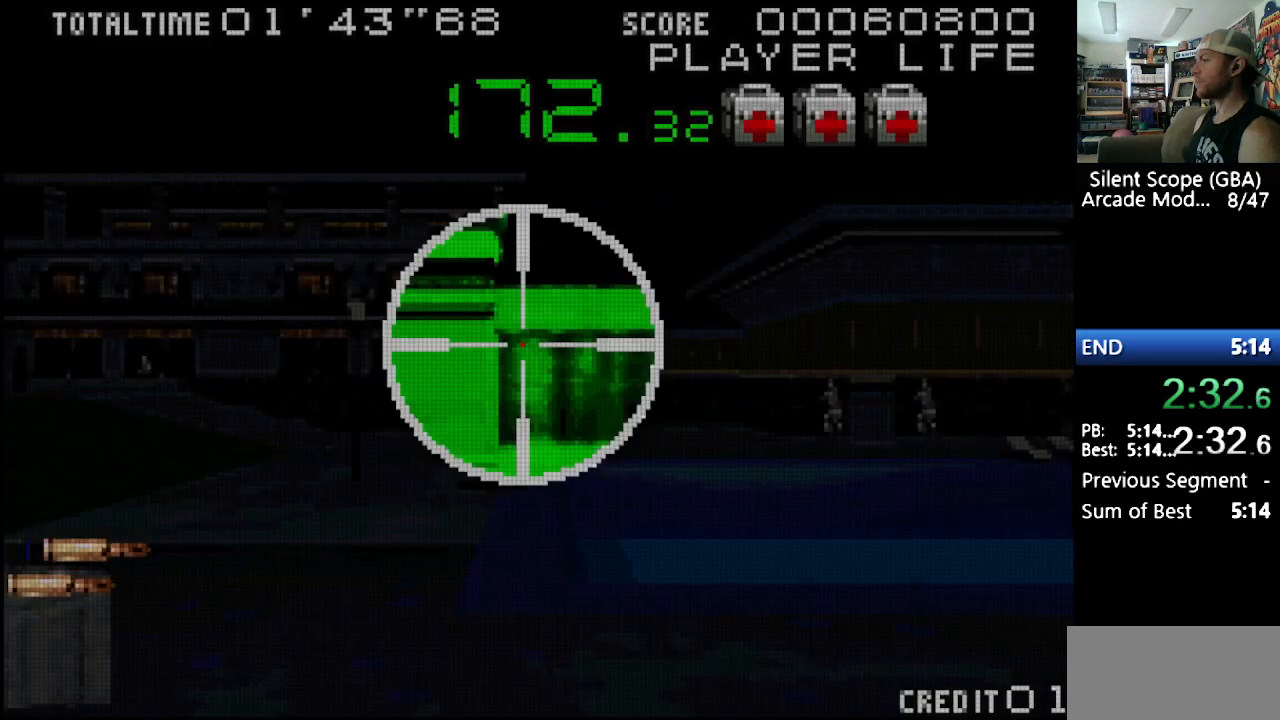
{"buttons": ["Y", "DPAD_RIGHT"], "events": [[333, "DPAD_RIGHT", "down"], [333, "Y", "down"], [367, "DPAD_DOWN", "down"], [383, "DPAD_DOWN", "up"]]}
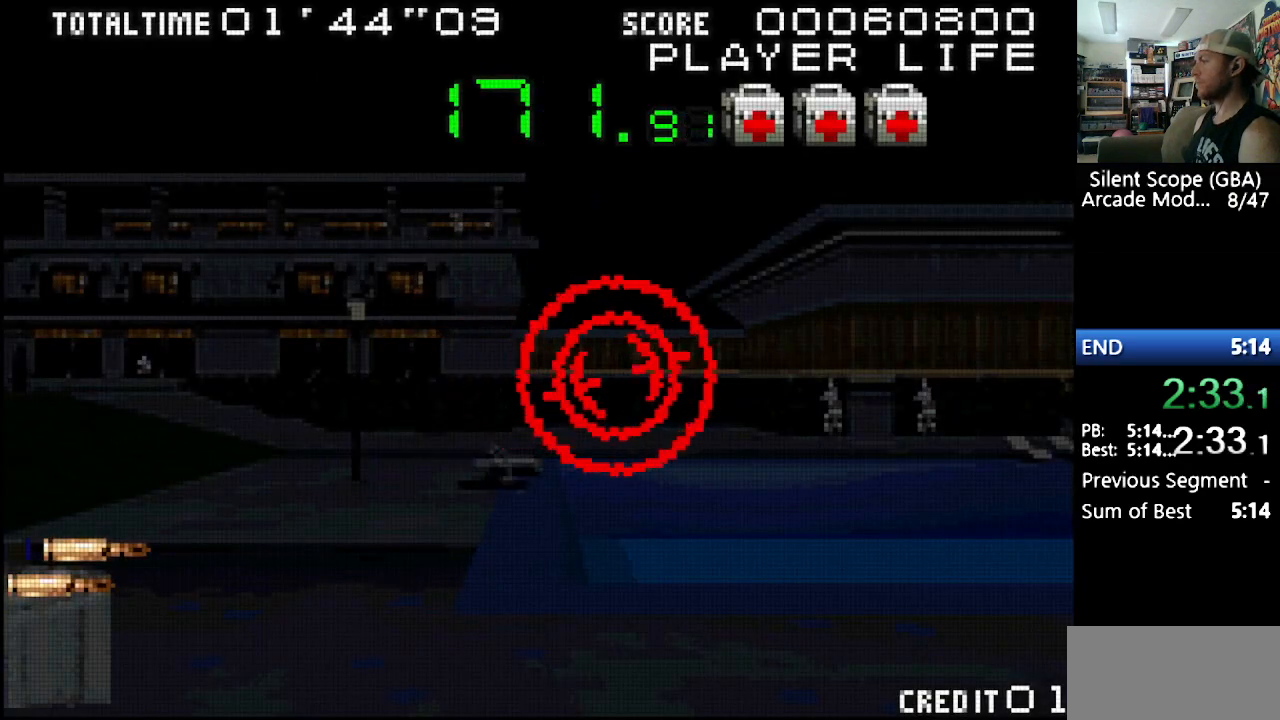
{"buttons": ["Y", "DPAD_RIGHT"], "events": [[200, "DPAD_DOWN", "down"], [267, "DPAD_DOWN", "up"]]}
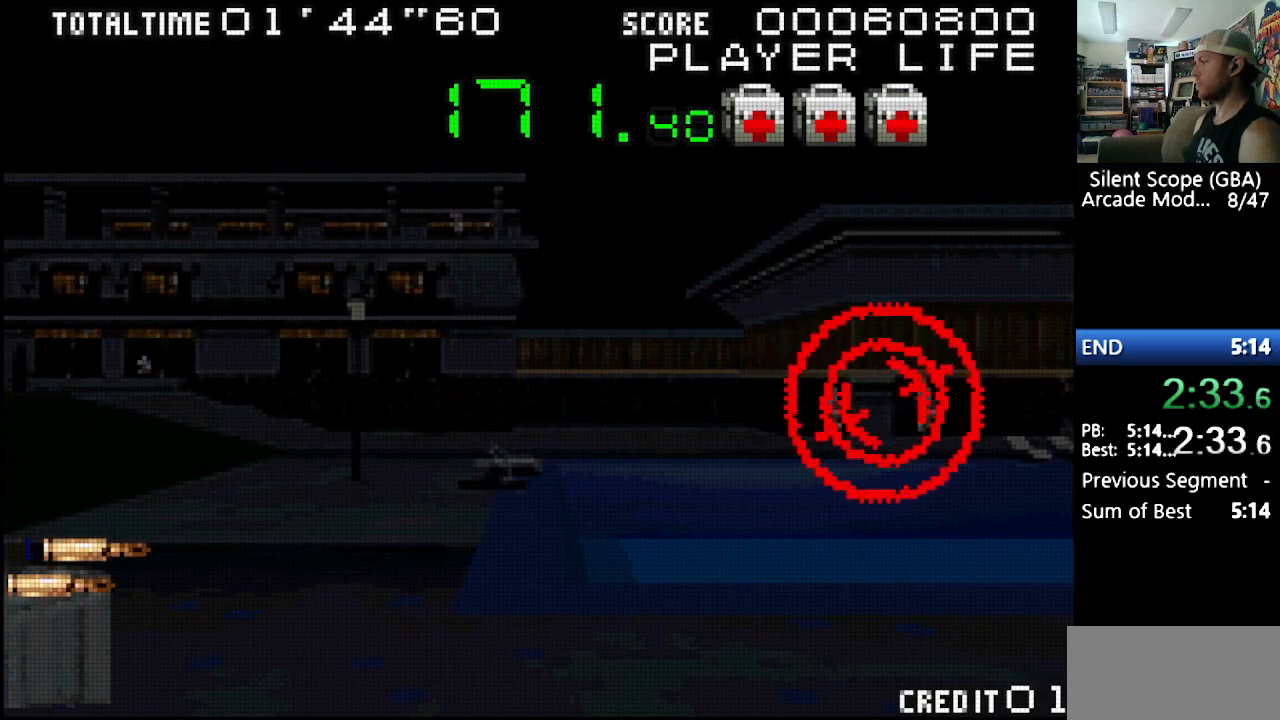
{"buttons": ["DPAD_LEFT"], "events": [[133, "Y", "up"], [217, "DPAD_RIGHT", "up"], [250, "R1", "down"], [367, "R1", "up"], [433, "DPAD_DOWN", "down"], [450, "DPAD_DOWN", "up"], [450, "DPAD_LEFT", "down"]]}
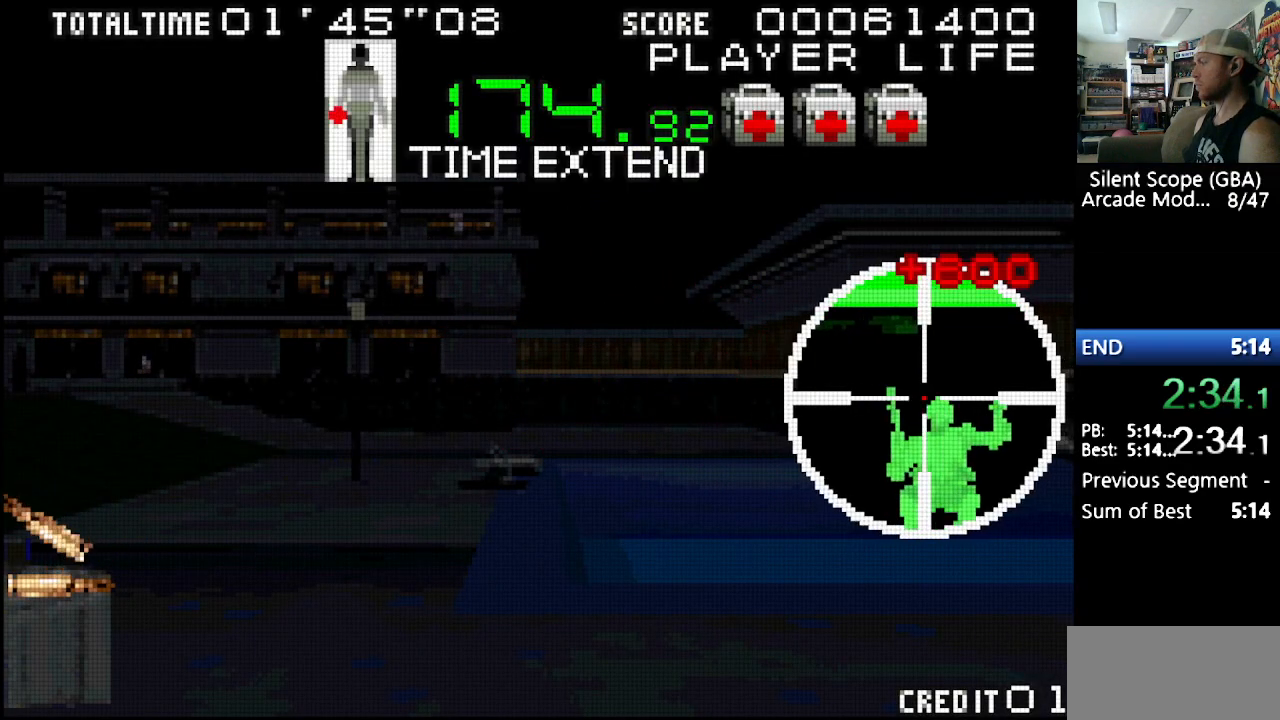
{"buttons": ["DPAD_LEFT"], "events": []}
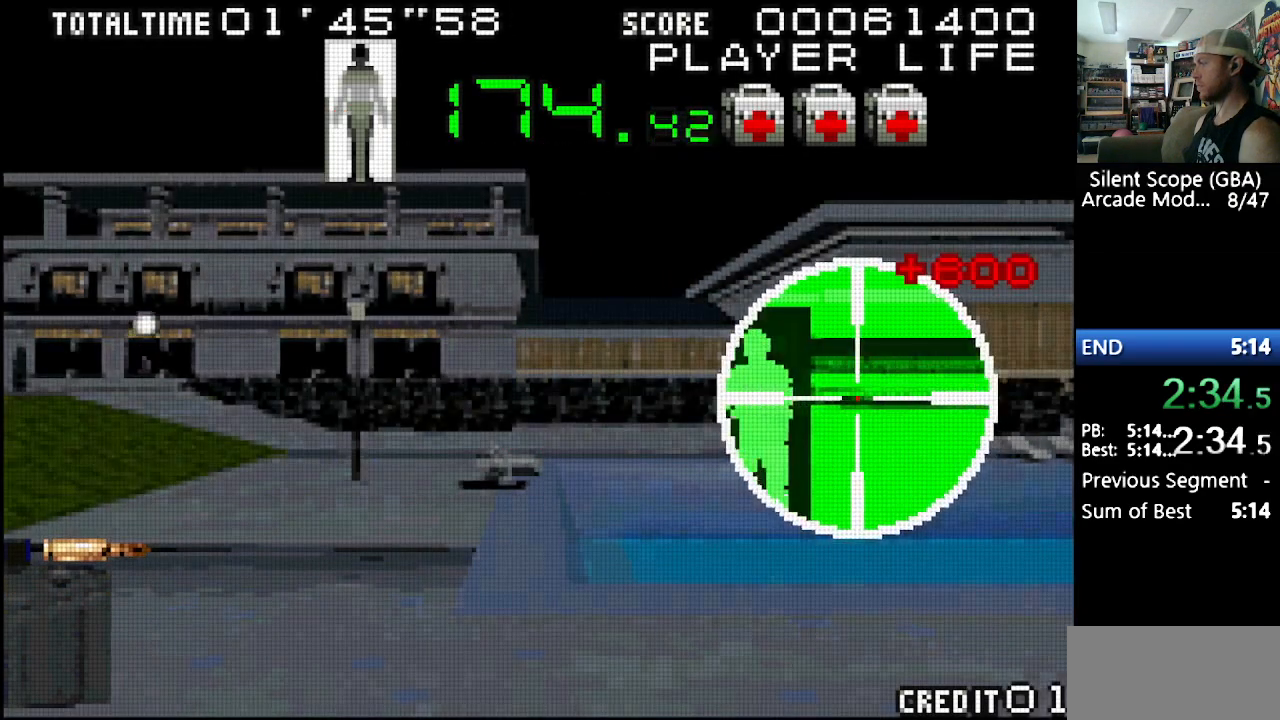
{"buttons": [], "events": [[150, "DPAD_LEFT", "up"], [283, "R1", "down"], [400, "R1", "up"]]}
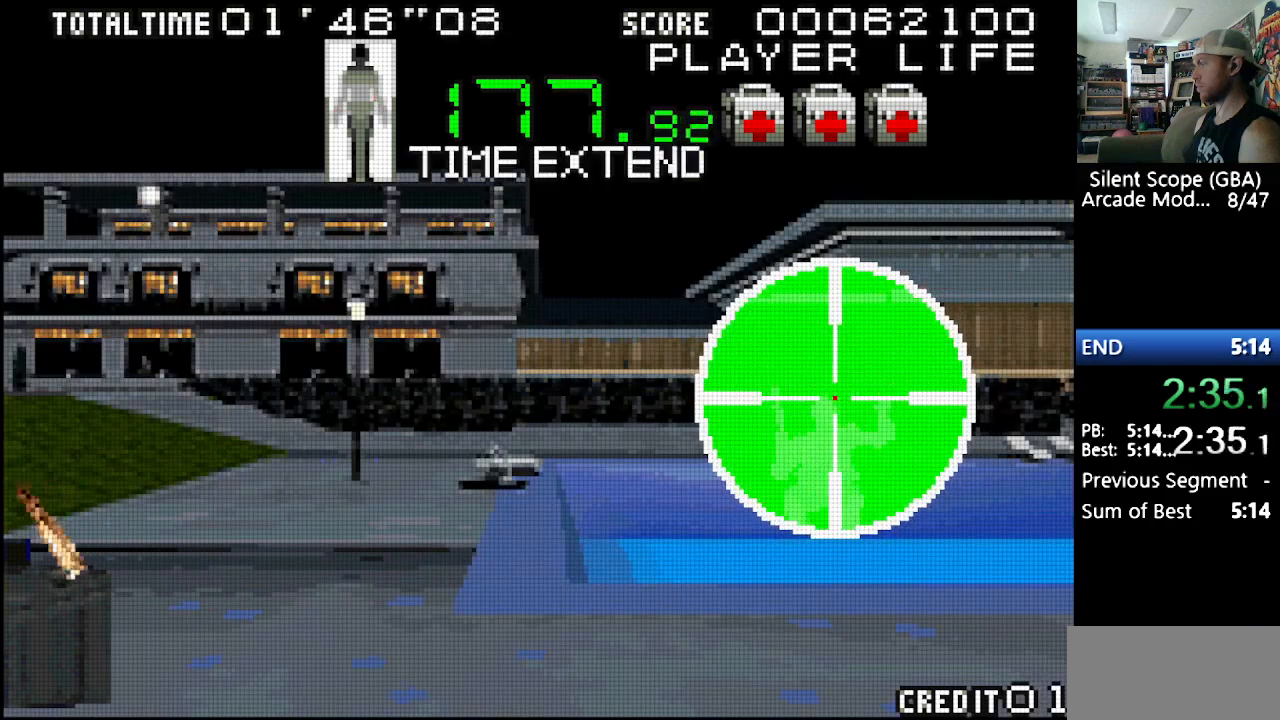
{"buttons": ["Y", "DPAD_UP", "DPAD_LEFT"], "events": [[17, "DPAD_LEFT", "down"], [67, "Y", "down"], [333, "DPAD_UP", "down"]]}
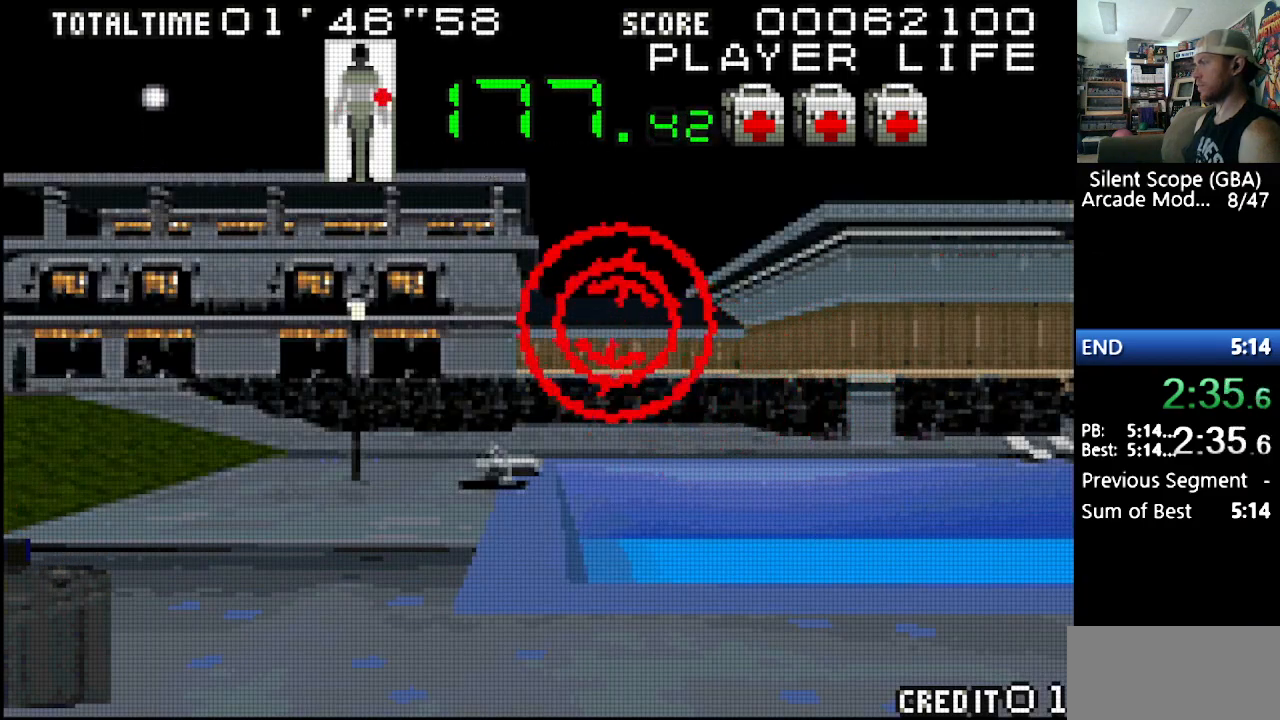
{"buttons": [], "events": [[167, "DPAD_UP", "up"], [250, "DPAD_LEFT", "up"], [250, "Y", "up"], [433, "DPAD_LEFT", "down"], [500, "DPAD_LEFT", "up"]]}
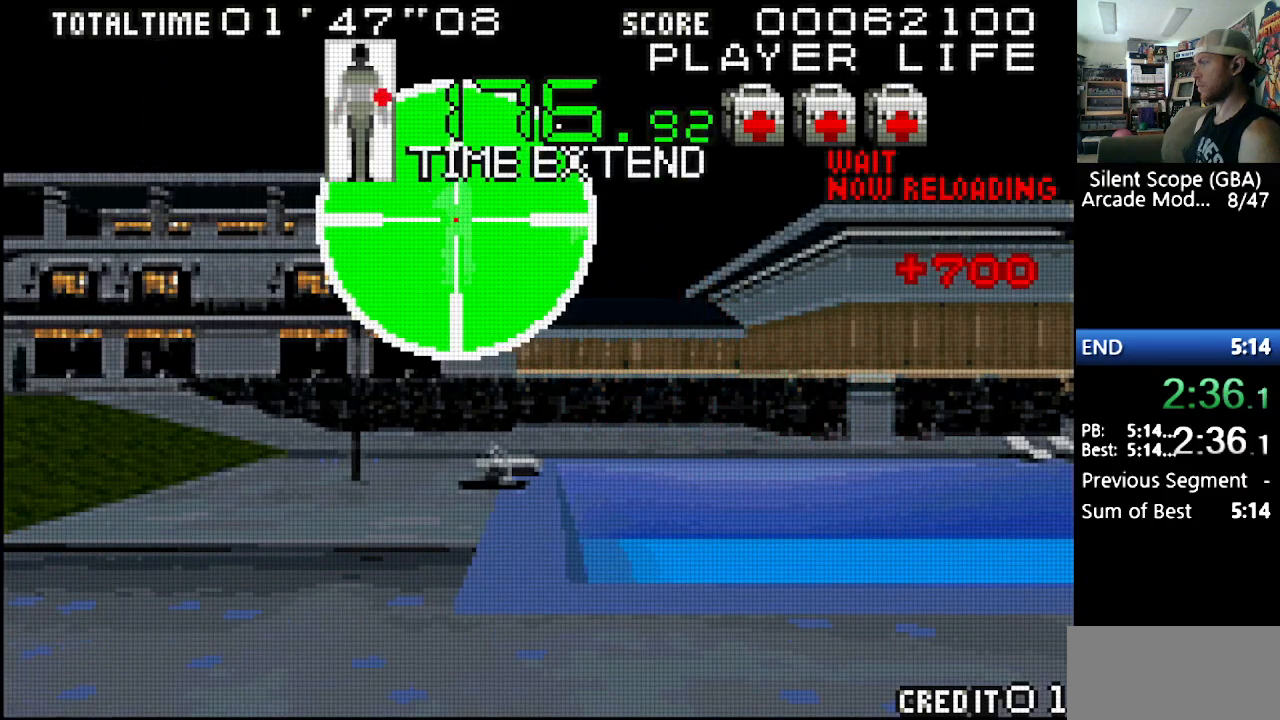
{"buttons": [], "events": [[267, "R1", "down"], [400, "R1", "up"]]}
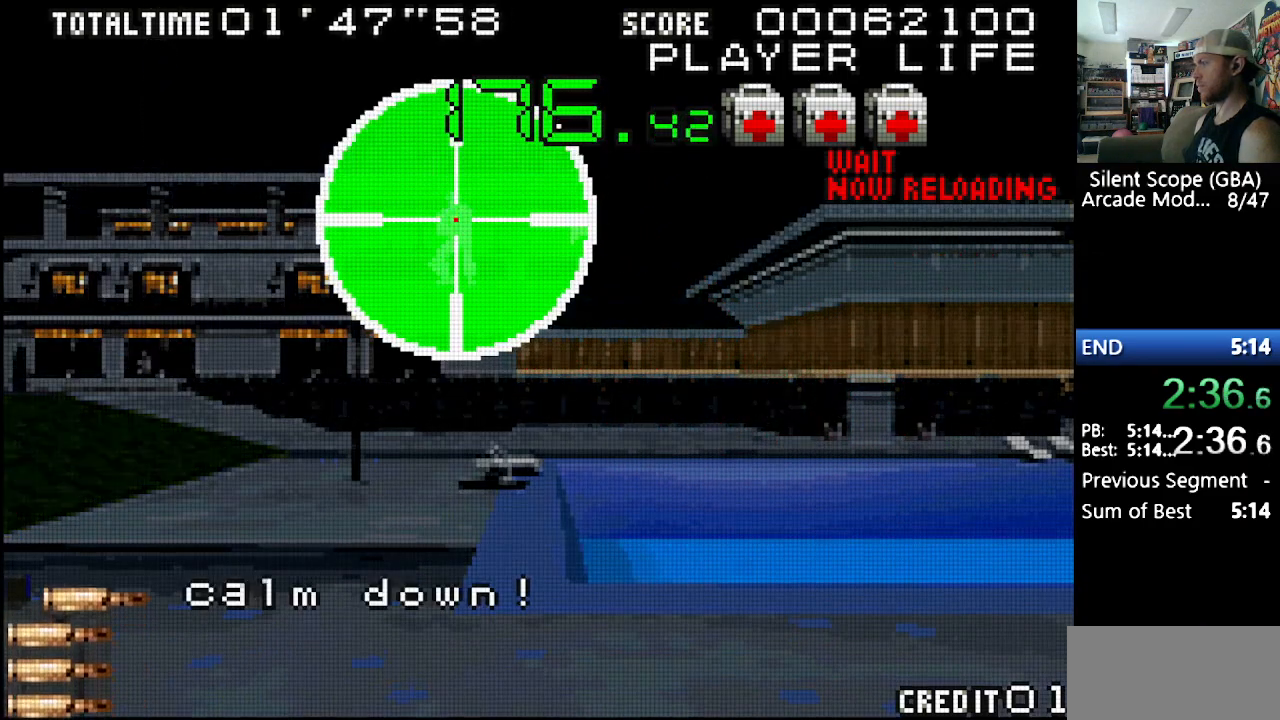
{"buttons": ["R1"], "events": [[383, "DPAD_DOWN", "down"], [417, "DPAD_DOWN", "up"], [500, "R1", "down"]]}
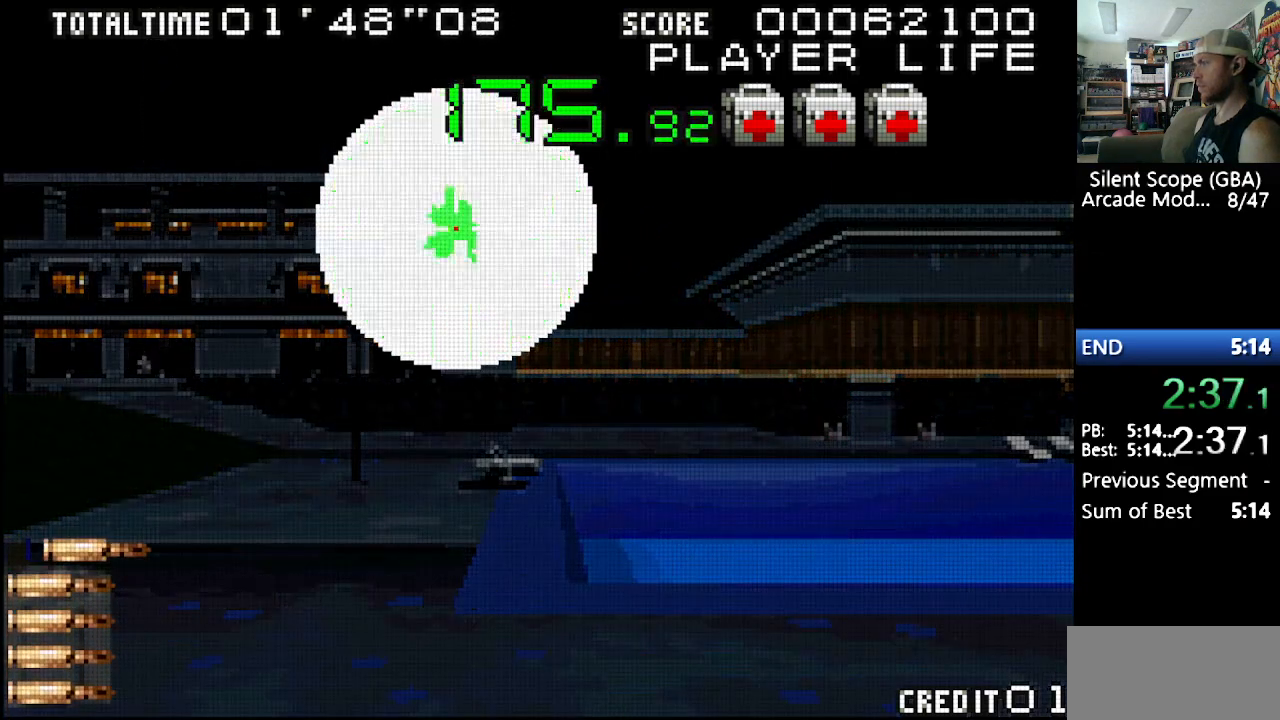
{"buttons": ["Y", "DPAD_LEFT"], "events": [[100, "R1", "up"], [383, "Y", "down"], [400, "DPAD_LEFT", "down"]]}
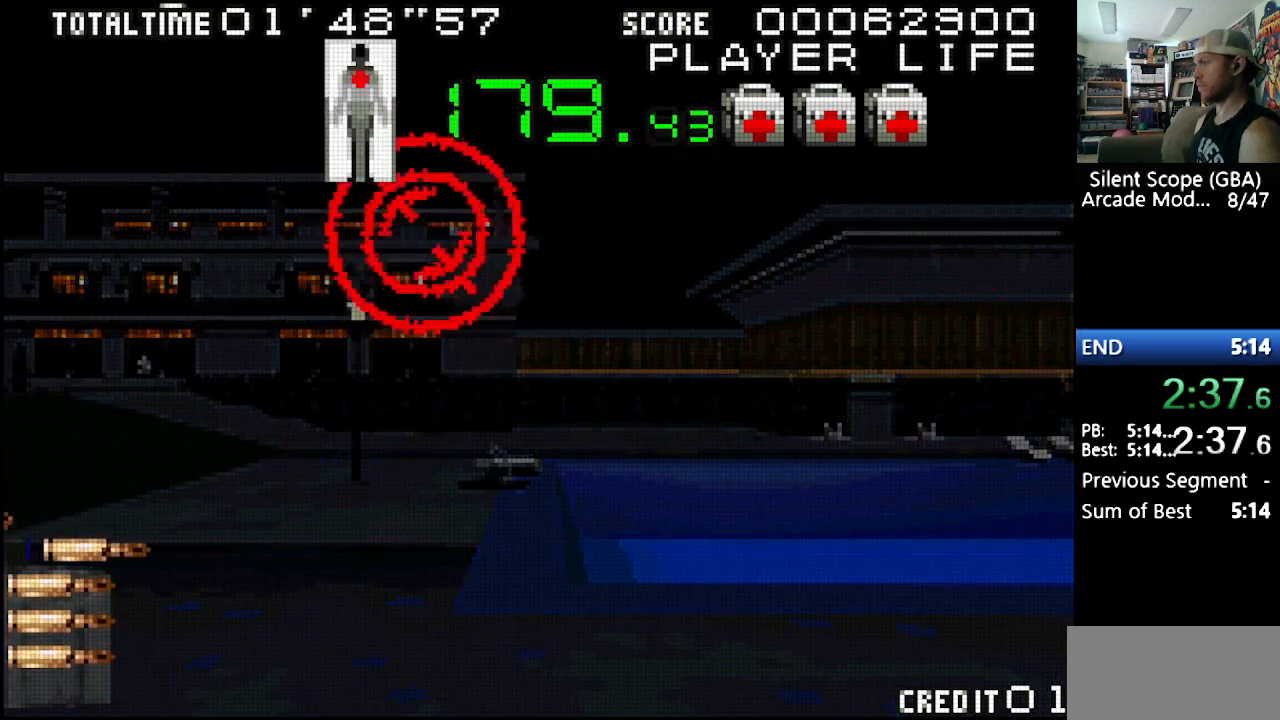
{"buttons": ["Y", "DPAD_DOWN", "DPAD_LEFT"], "events": [[283, "DPAD_DOWN", "down"]]}
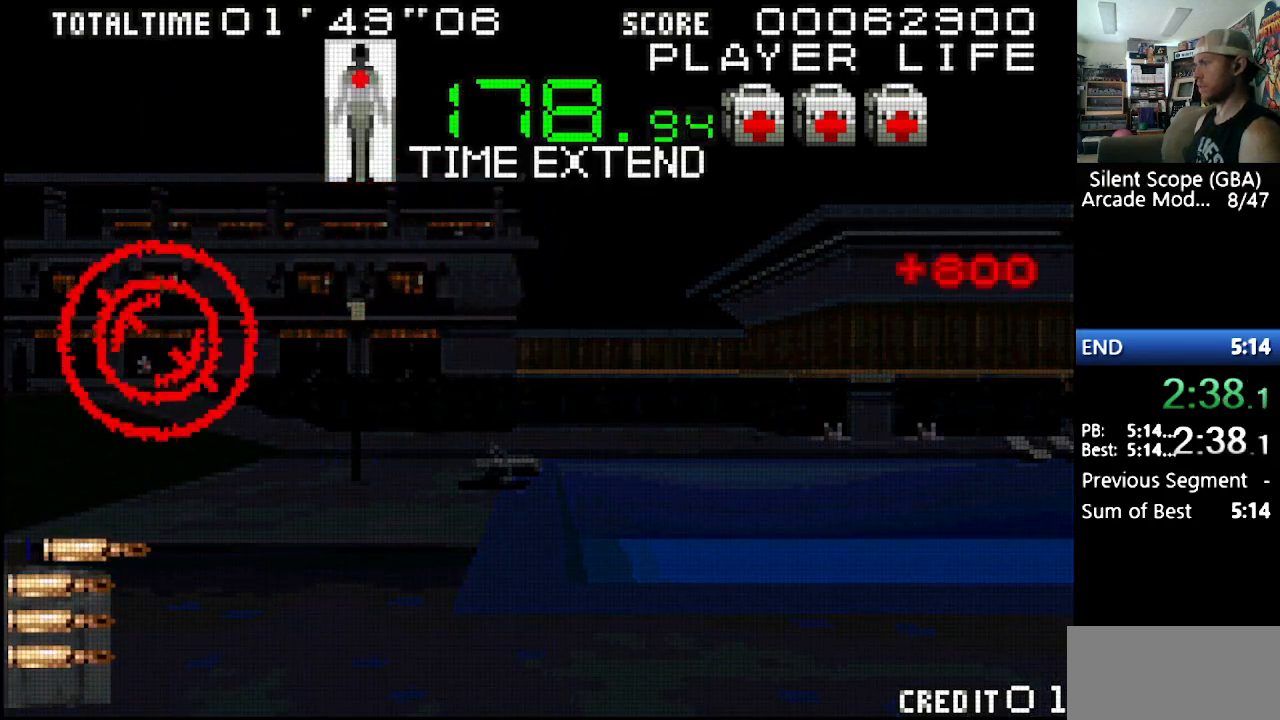
{"buttons": [], "events": [[17, "DPAD_LEFT", "up"], [50, "DPAD_DOWN", "up"], [67, "Y", "up"], [317, "DPAD_RIGHT", "down"], [317, "DPAD_UP", "down"], [350, "DPAD_RIGHT", "up"], [383, "DPAD_UP", "up"]]}
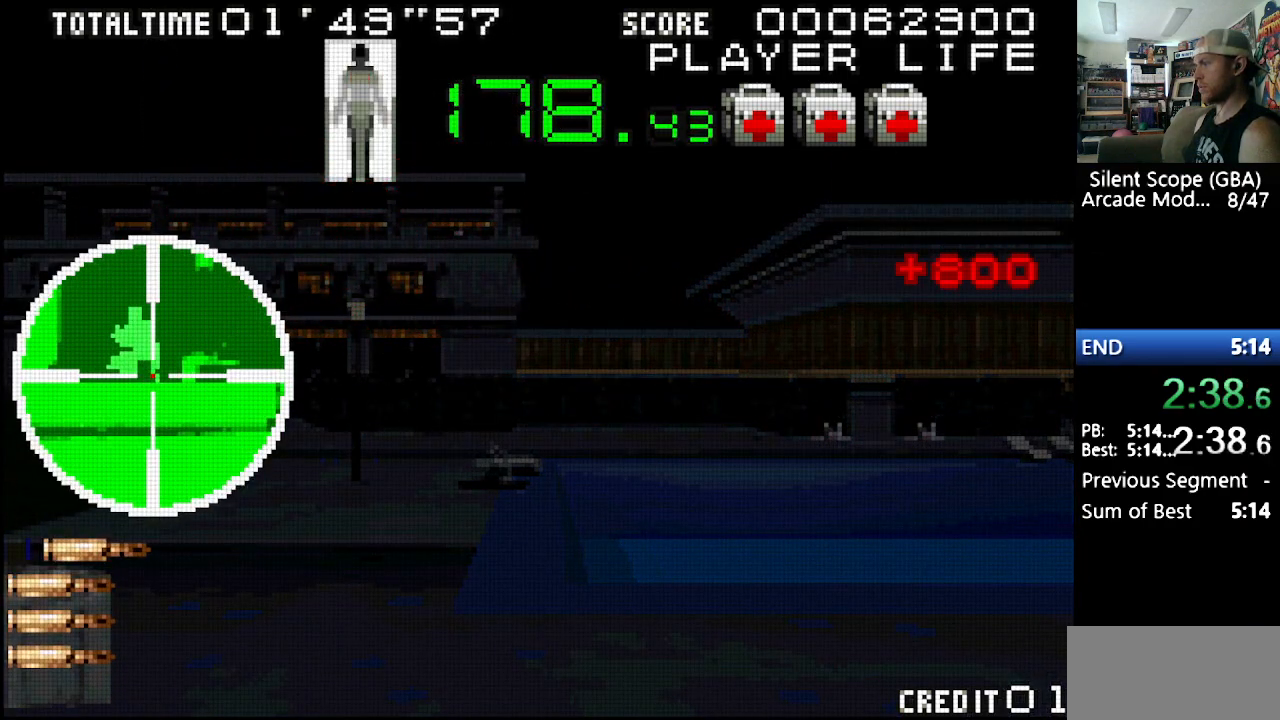
{"buttons": [], "events": [[17, "DPAD_UP", "down"], [67, "DPAD_UP", "up"], [267, "DPAD_LEFT", "down"], [300, "DPAD_LEFT", "up"], [367, "R1", "down"], [450, "R1", "up"]]}
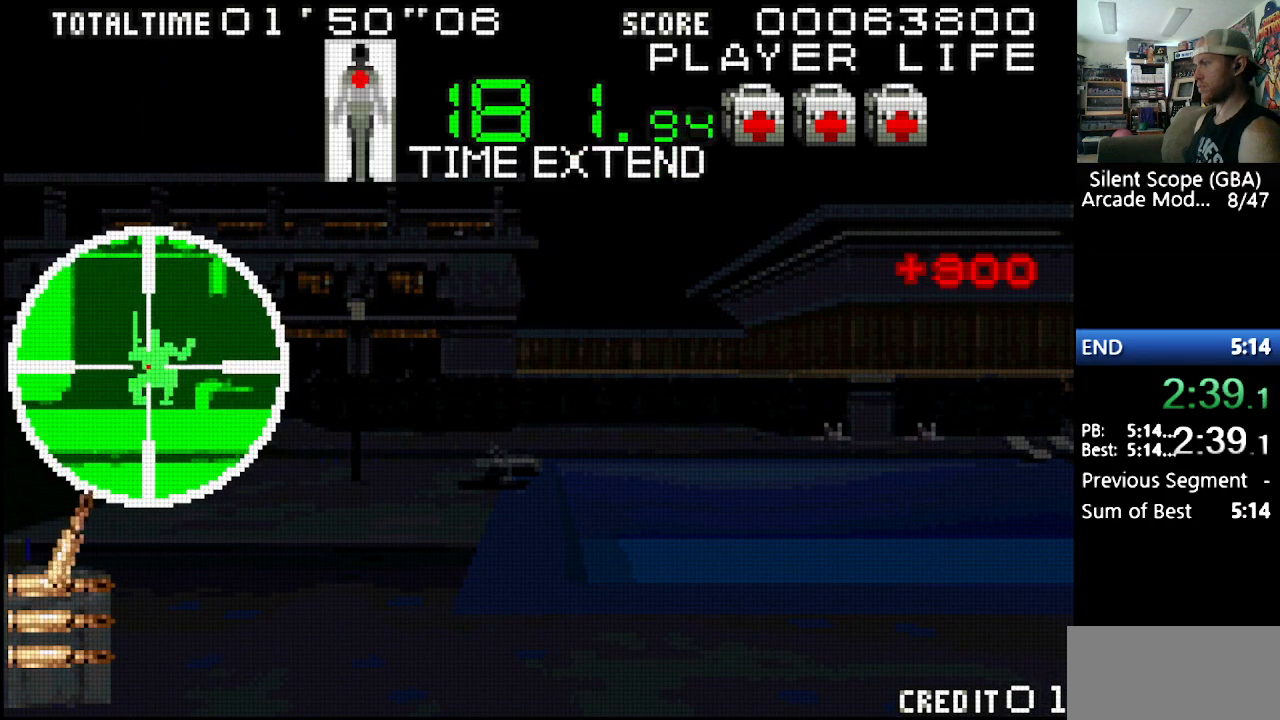
{"buttons": ["Y", "DPAD_RIGHT"], "events": [[333, "DPAD_RIGHT", "down"], [383, "Y", "down"], [450, "DPAD_RIGHT", "up"], [500, "DPAD_RIGHT", "down"]]}
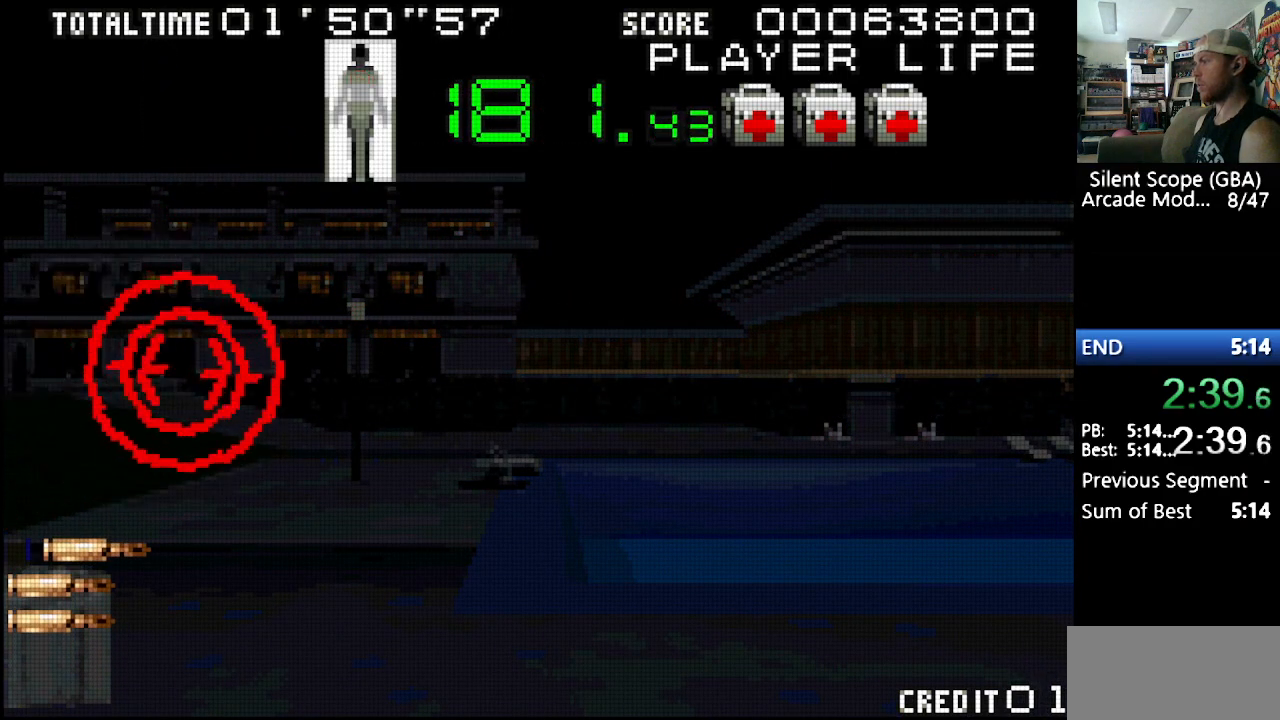
{"buttons": ["Y", "DPAD_RIGHT"], "events": []}
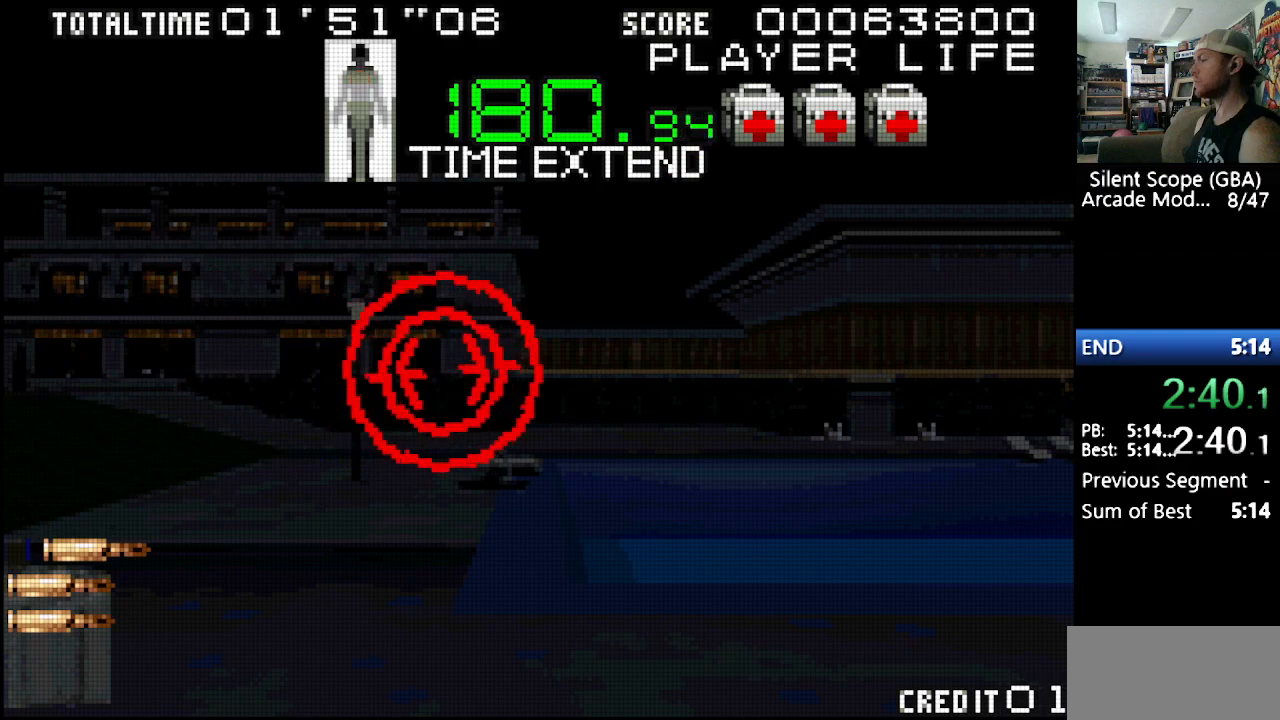
{"buttons": ["Y"], "events": [[100, "DPAD_DOWN", "down"], [100, "DPAD_RIGHT", "up"], [167, "DPAD_DOWN", "up"], [167, "DPAD_RIGHT", "down"], [417, "DPAD_RIGHT", "up"]]}
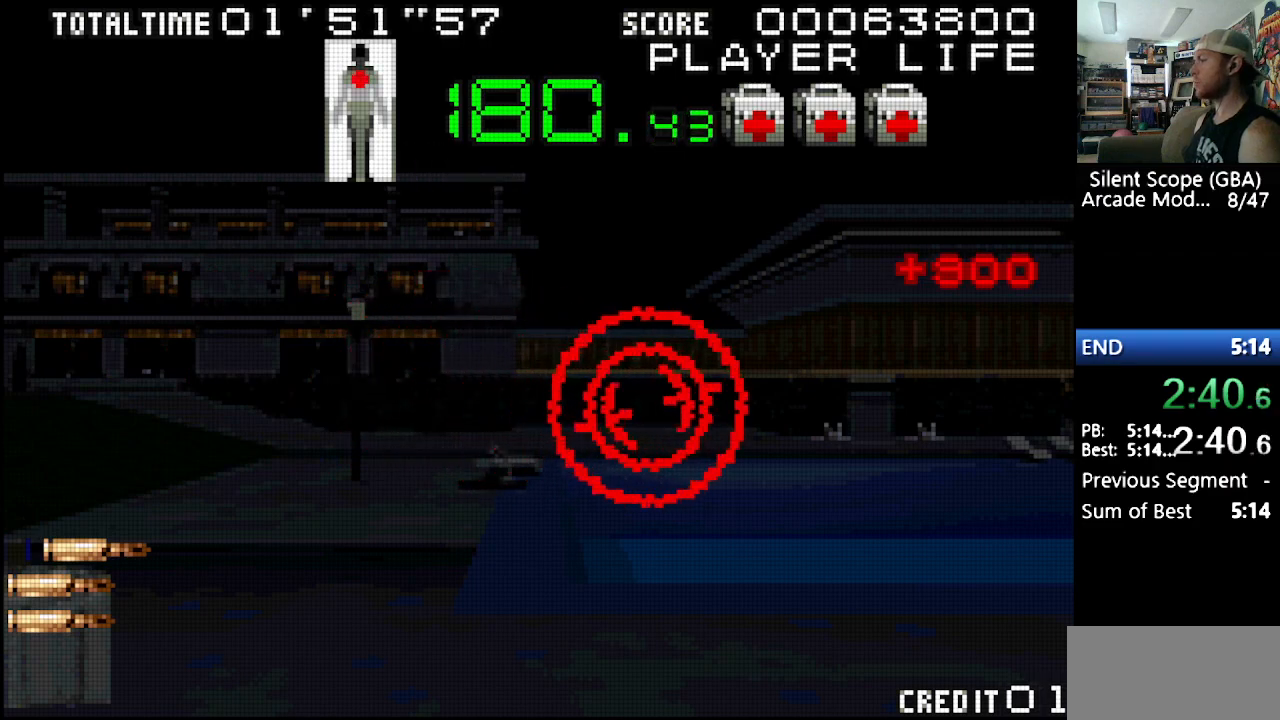
{"buttons": ["Y"], "events": [[117, "DPAD_RIGHT", "down"], [217, "DPAD_RIGHT", "up"], [433, "DPAD_DOWN", "down"], [467, "DPAD_DOWN", "up"]]}
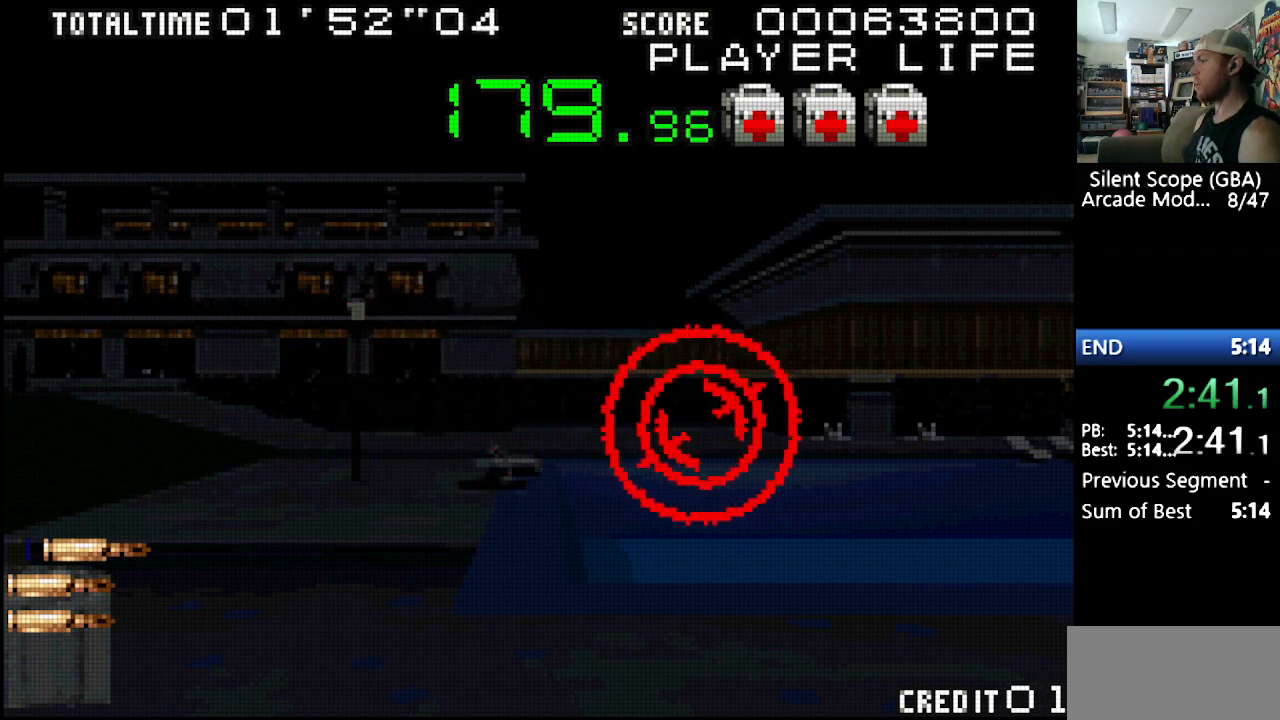
{"buttons": ["Y"], "events": []}
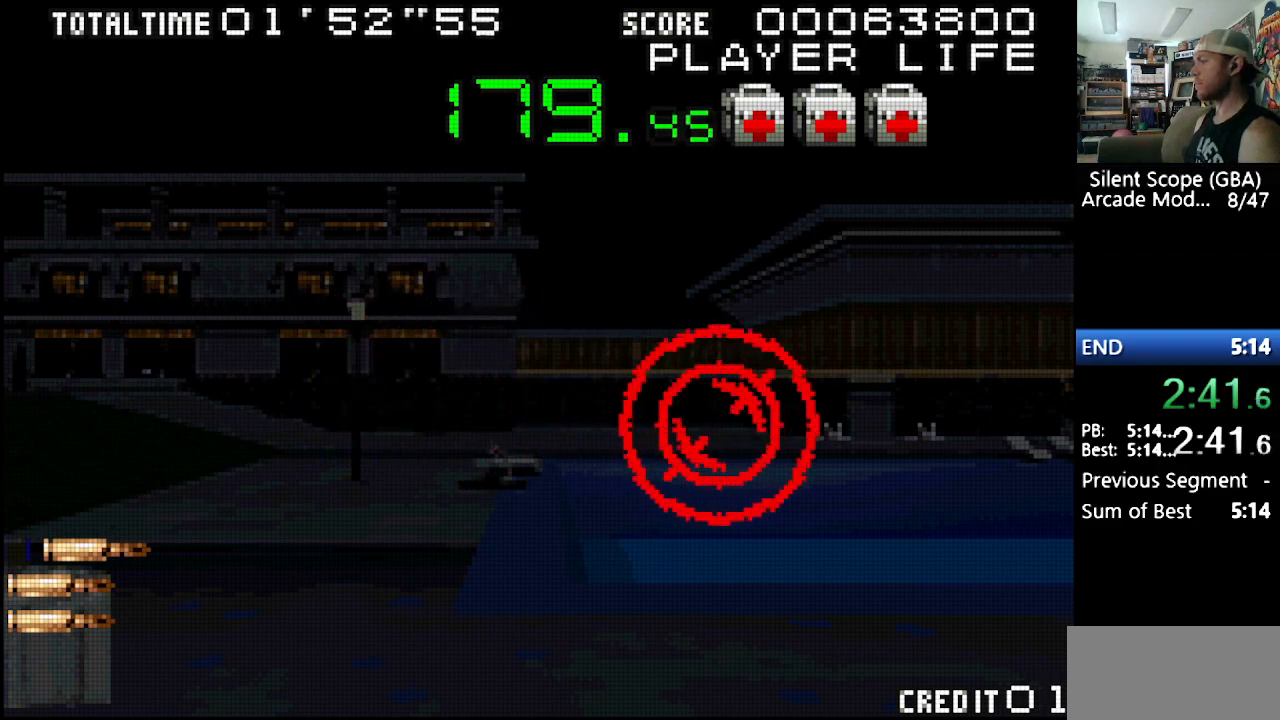
{"buttons": ["Y"], "events": []}
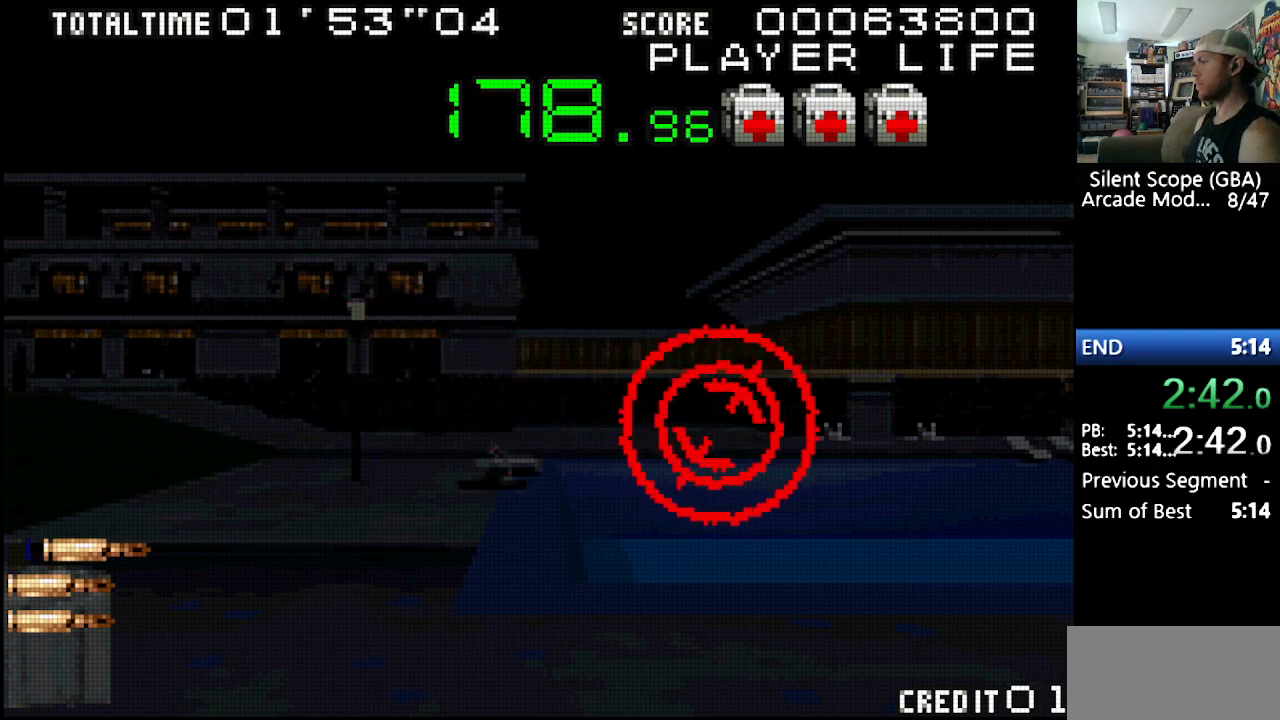
{"buttons": ["Y"], "events": []}
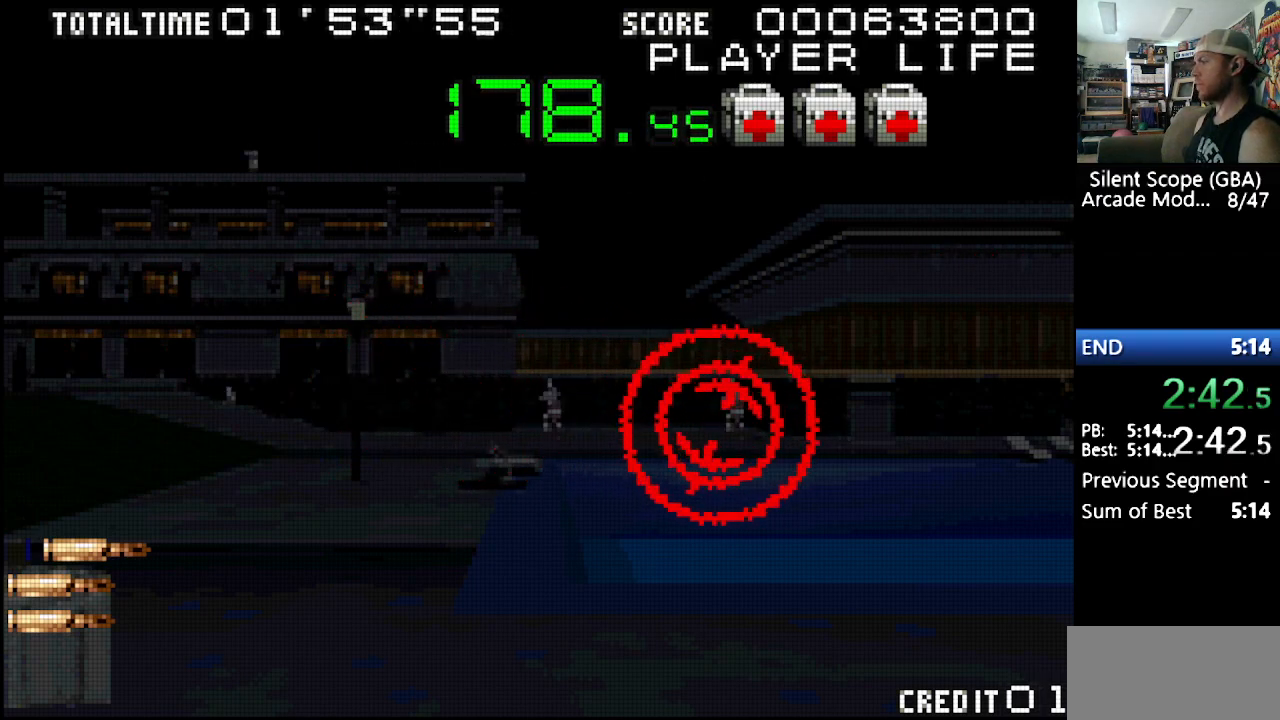
{"buttons": [], "events": [[83, "Y", "up"], [233, "DPAD_UP", "down"], [350, "DPAD_UP", "up"]]}
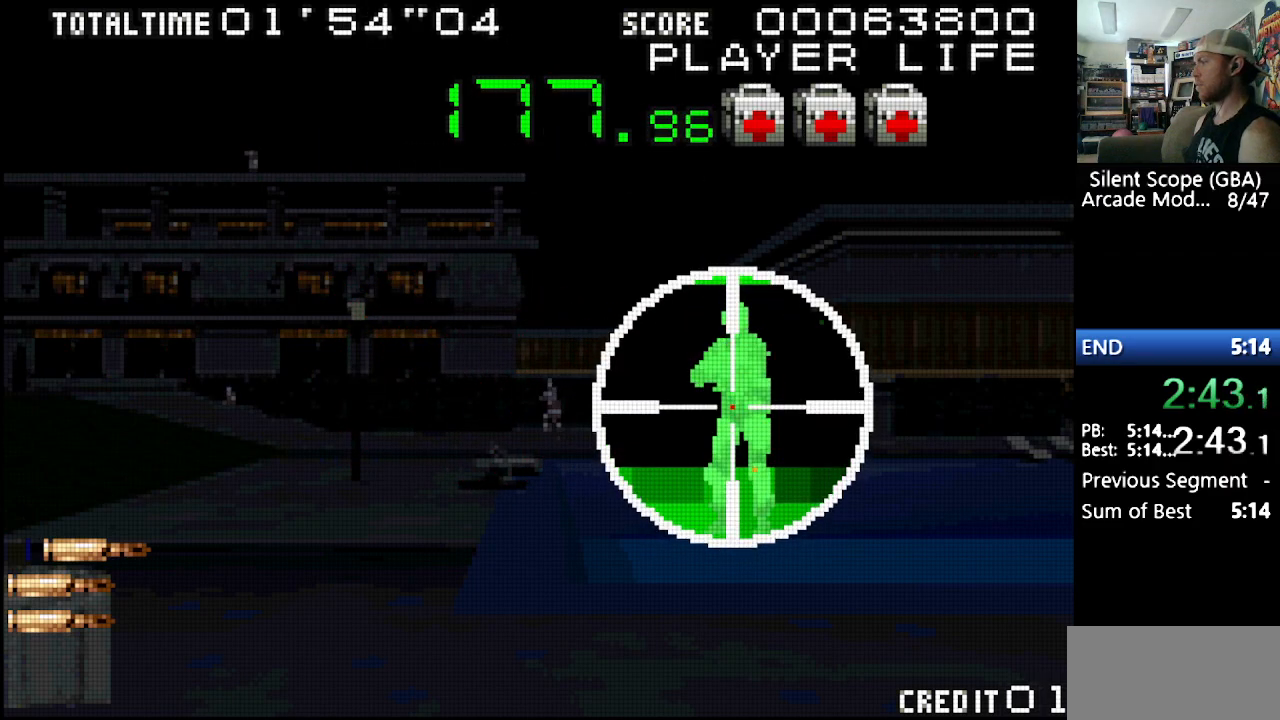
{"buttons": ["Y", "DPAD_LEFT"], "events": [[17, "R1", "down"], [150, "R1", "up"], [267, "Y", "down"], [283, "DPAD_LEFT", "down"]]}
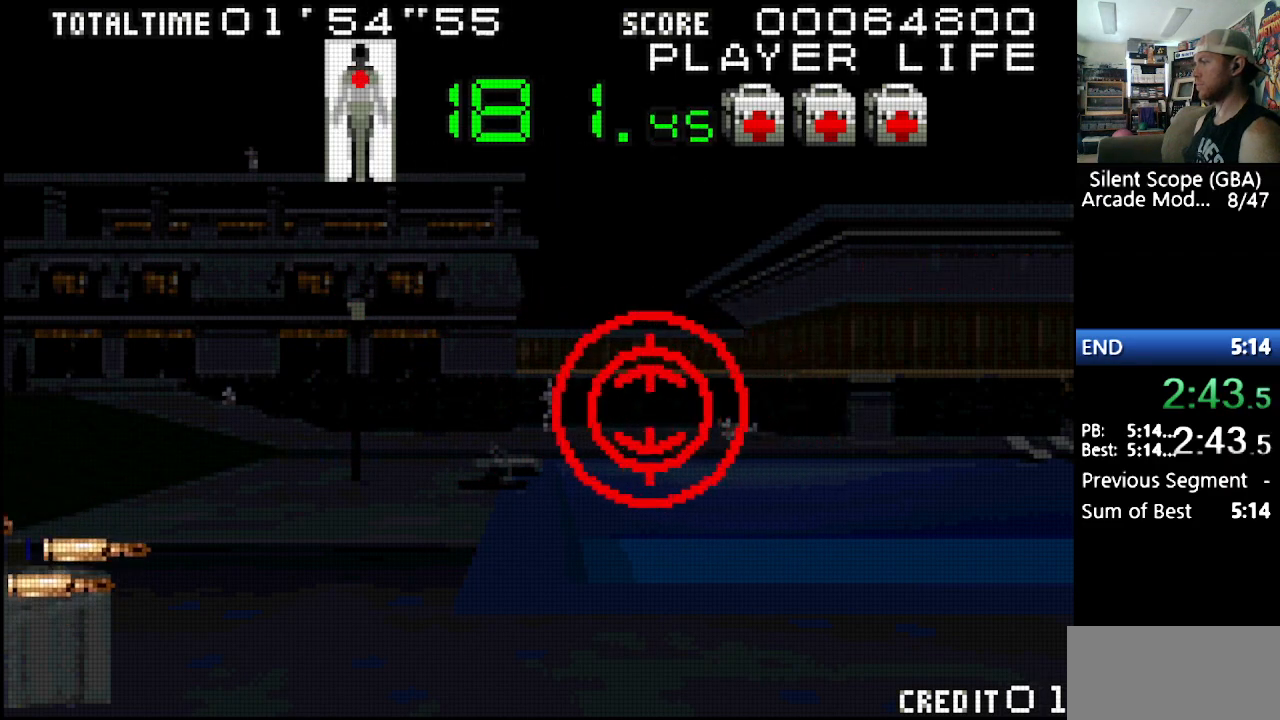
{"buttons": ["DPAD_RIGHT"], "events": [[167, "DPAD_LEFT", "up"], [167, "Y", "up"], [500, "DPAD_RIGHT", "down"]]}
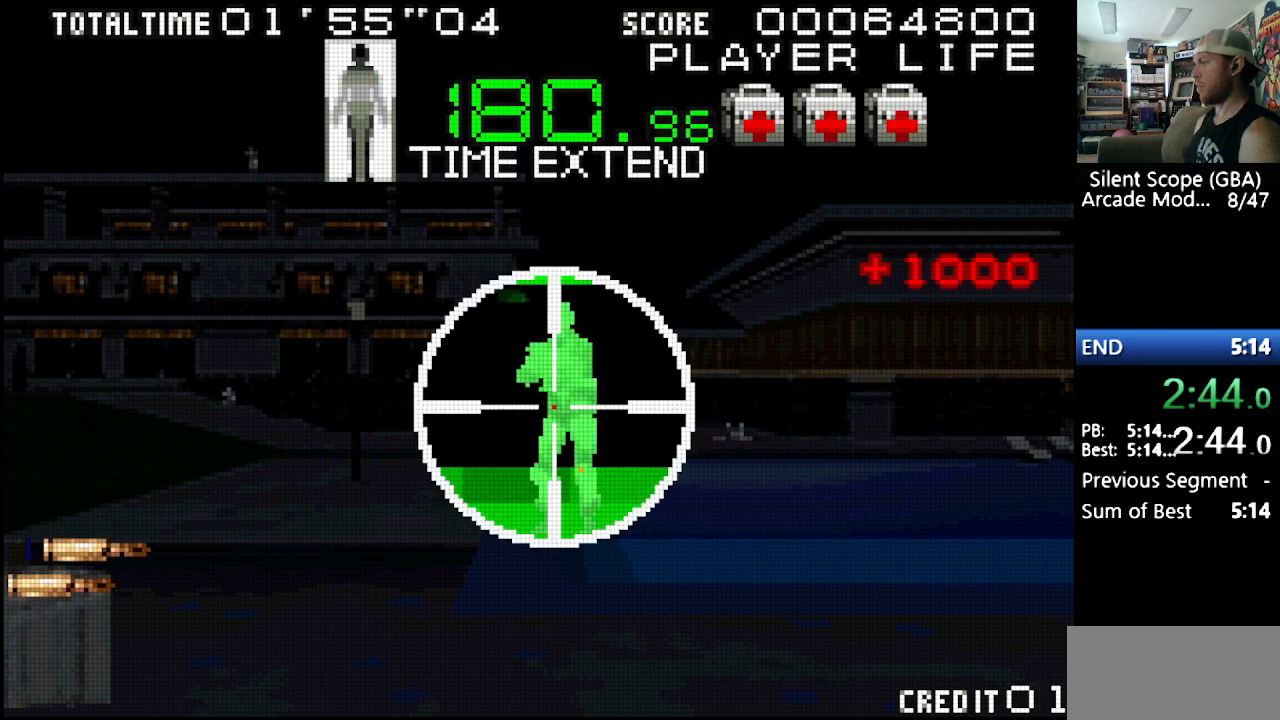
{"buttons": ["Y", "DPAD_LEFT"], "events": [[33, "DPAD_RIGHT", "up"], [50, "R1", "down"], [200, "R1", "up"], [383, "Y", "down"], [483, "DPAD_LEFT", "down"]]}
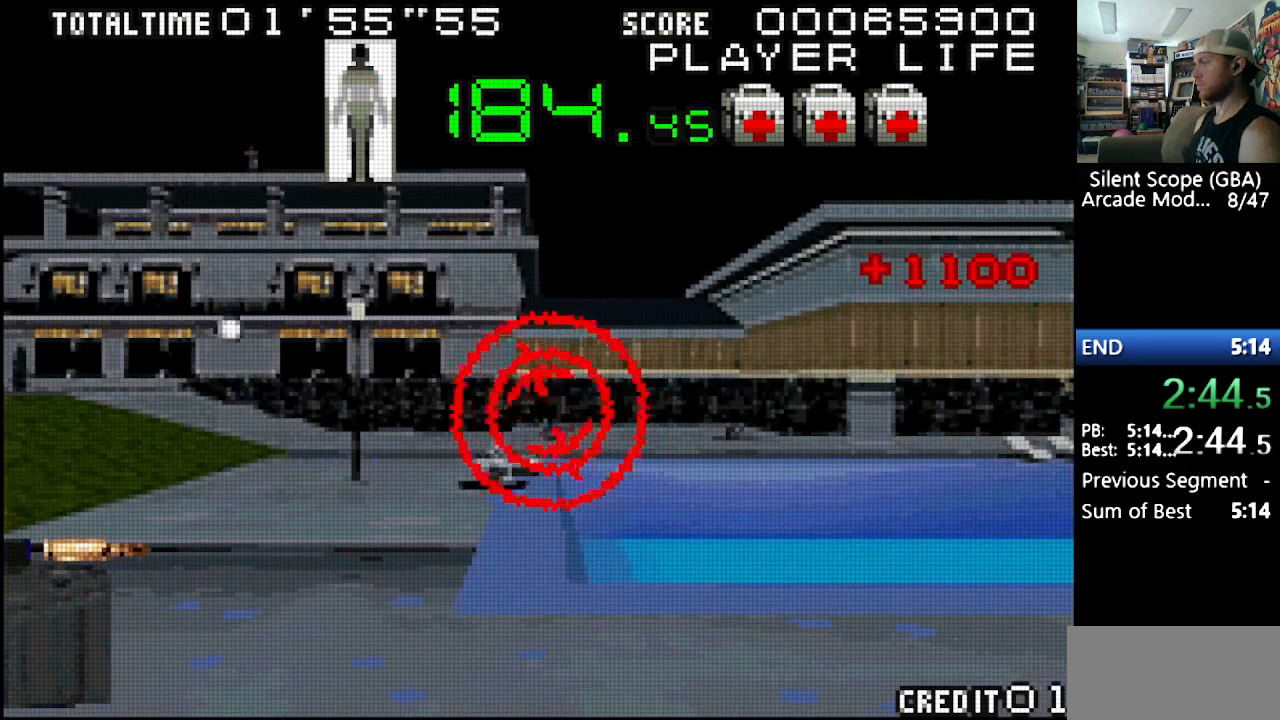
{"buttons": ["Y", "DPAD_UP", "DPAD_LEFT"], "events": [[100, "DPAD_UP", "down"], [200, "DPAD_UP", "up"], [217, "DPAD_UP", "down"]]}
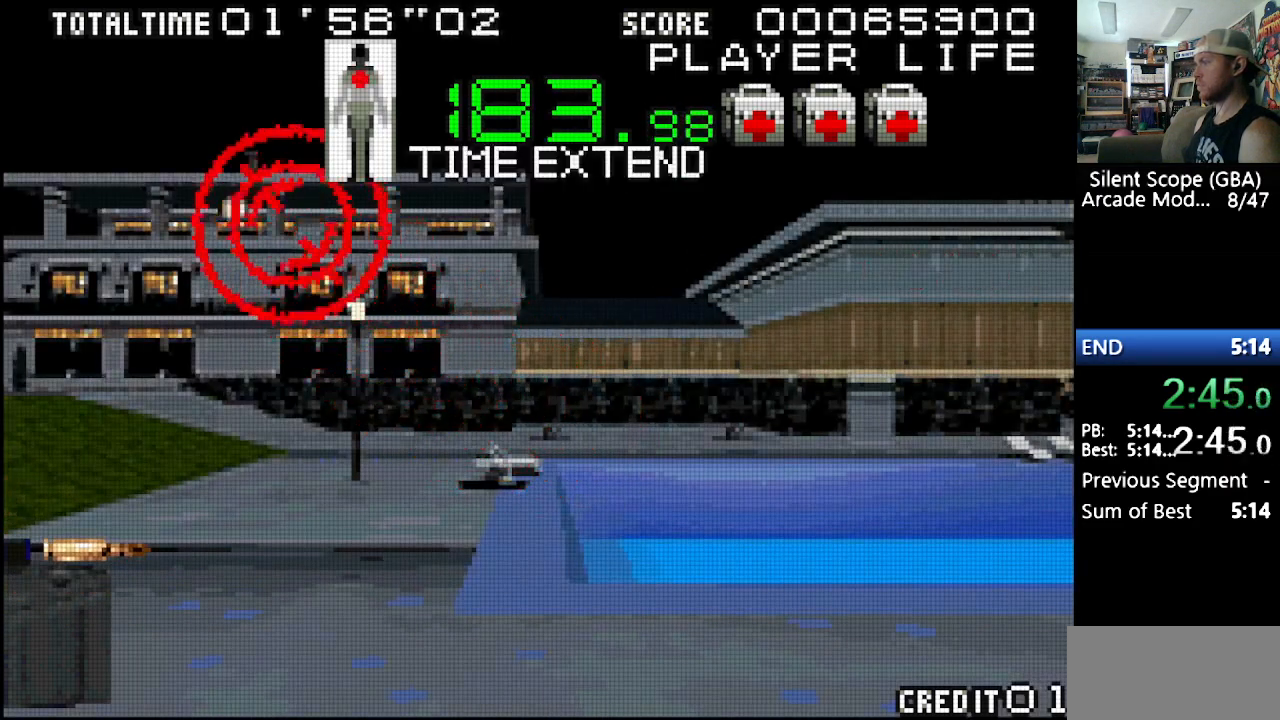
{"buttons": [], "events": [[33, "DPAD_LEFT", "up"], [67, "DPAD_UP", "up"], [100, "Y", "up"], [267, "DPAD_UP", "down"], [383, "DPAD_UP", "up"]]}
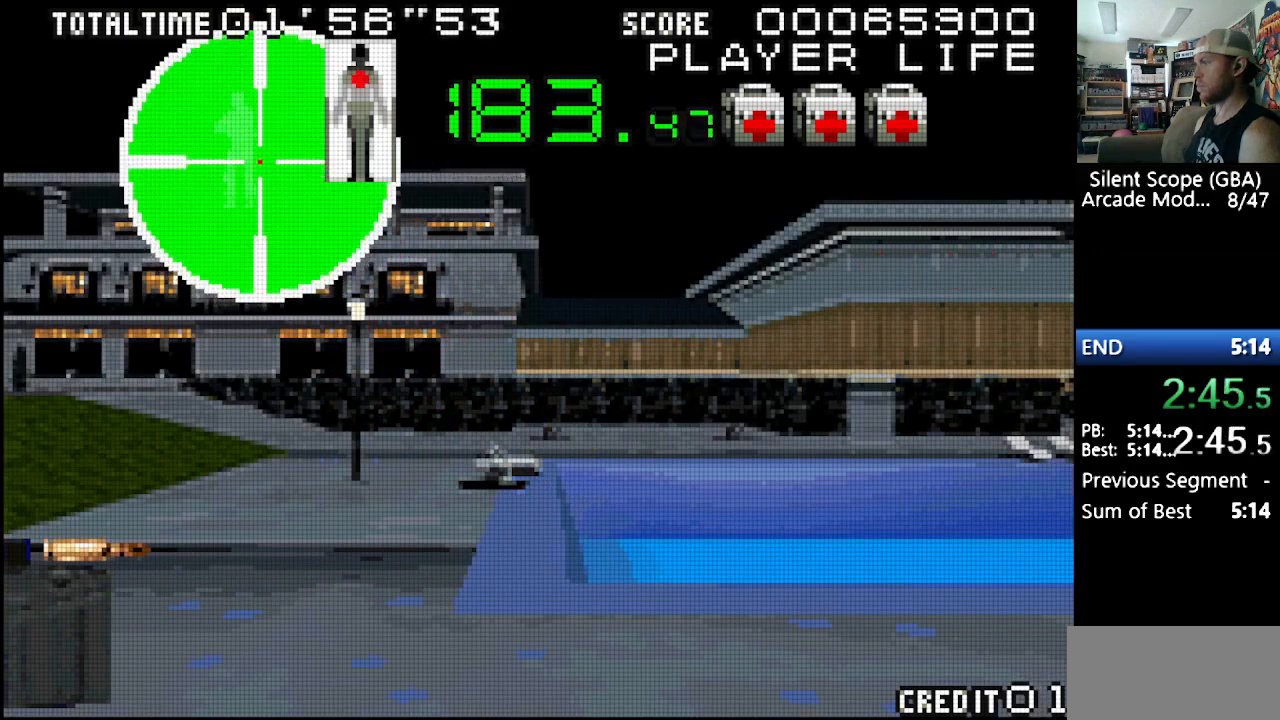
{"buttons": [], "events": [[100, "DPAD_UP", "down"], [167, "DPAD_UP", "up"], [350, "DPAD_LEFT", "down"], [383, "DPAD_LEFT", "up"], [417, "R1", "down"], [450, "R1", "up"]]}
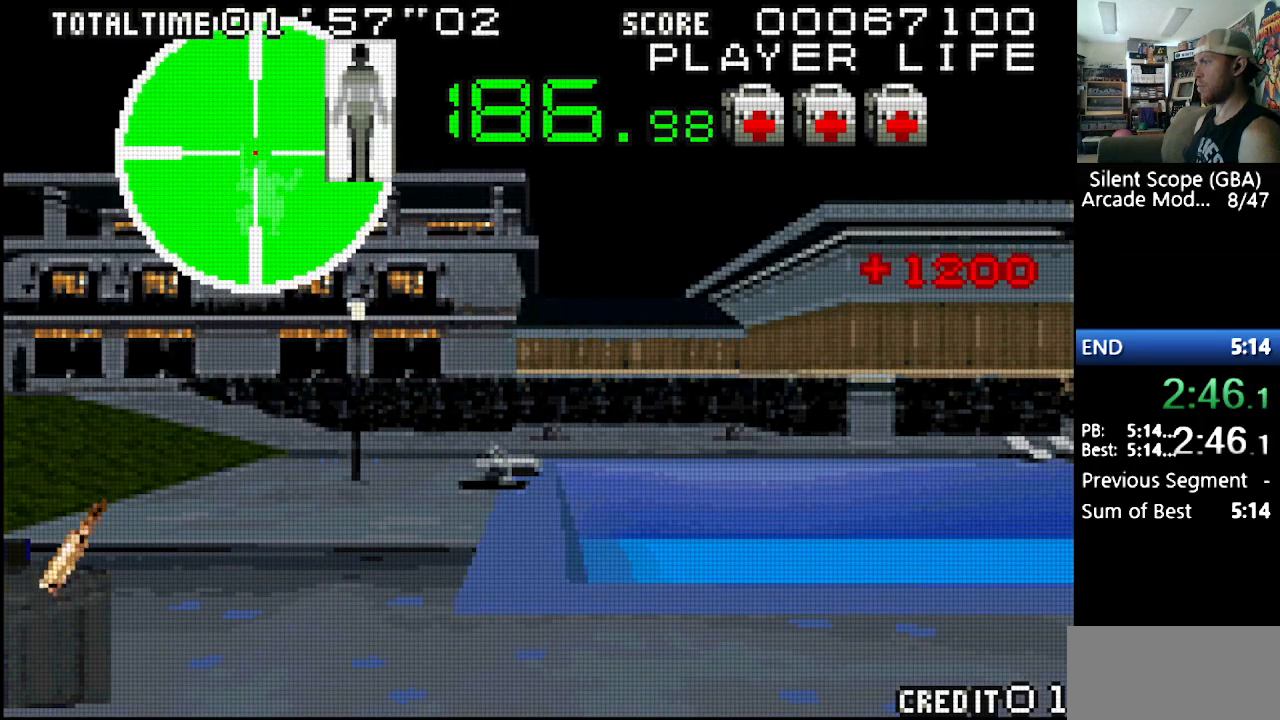
{"buttons": ["Y", "DPAD_DOWN"], "events": [[450, "DPAD_DOWN", "down"], [467, "Y", "down"]]}
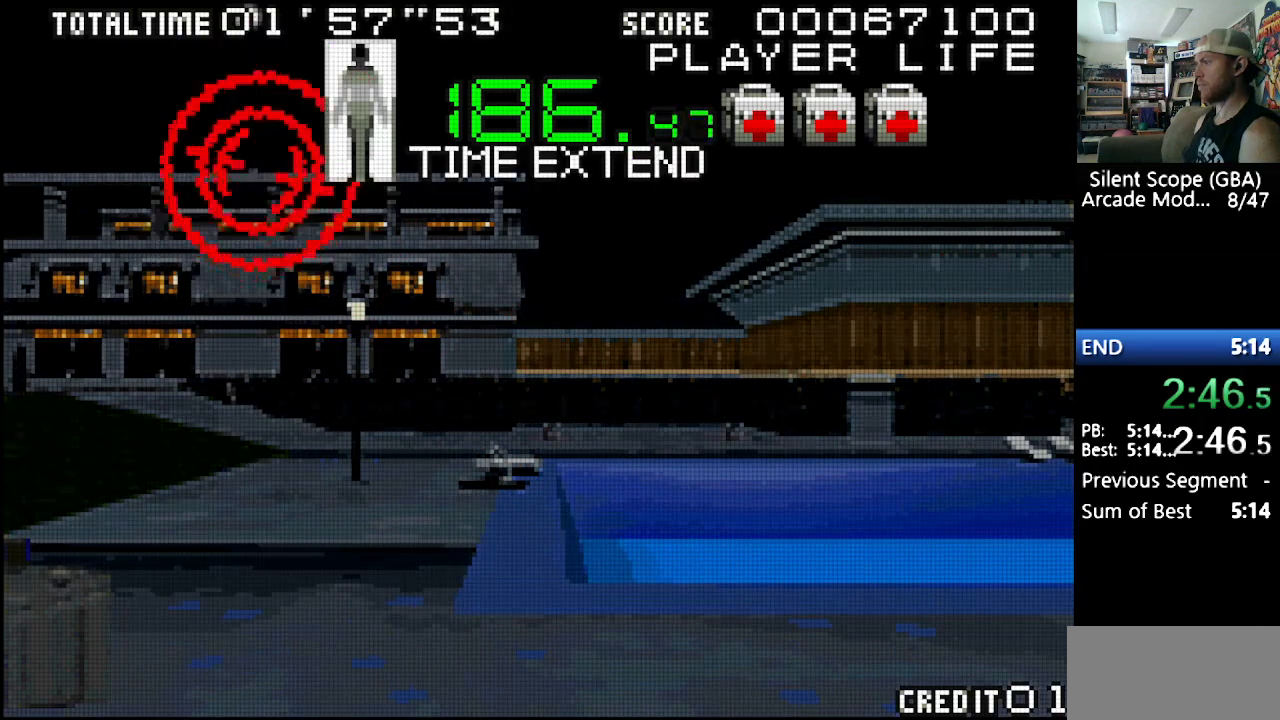
{"buttons": [], "events": [[383, "DPAD_DOWN", "up"], [383, "DPAD_LEFT", "down"], [417, "DPAD_LEFT", "up"], [417, "Y", "up"]]}